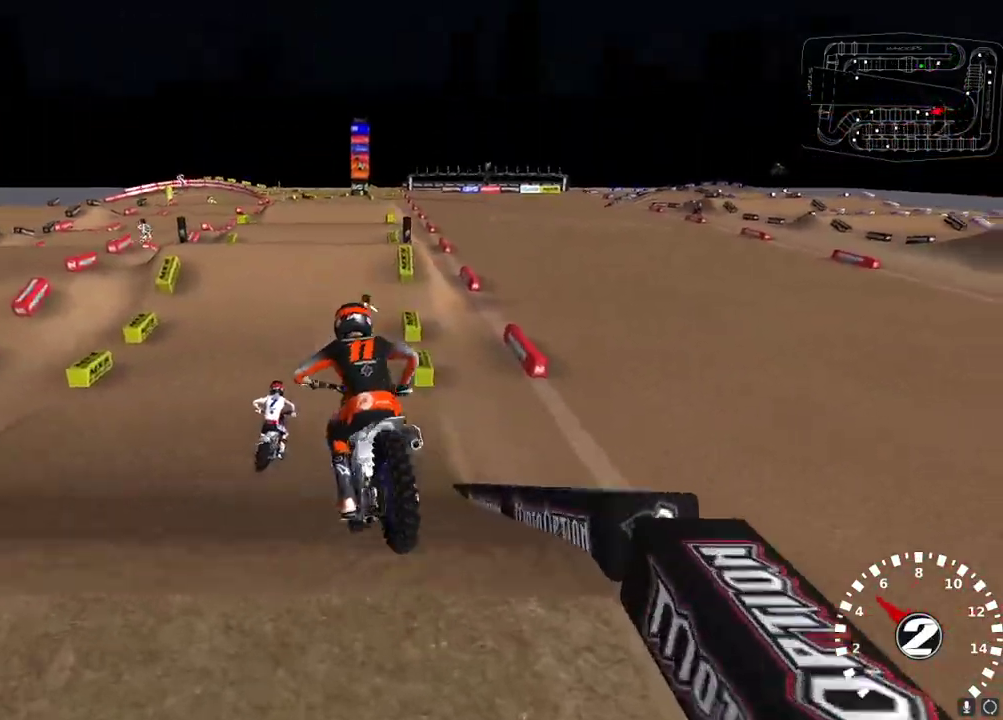
Gameplay with a controller (Xbox layout); each line is a JSON object with the inputs held at the frame after it. "events" lists button and stick changes between this image and that frame as [ms after this image, input, new state], when the widget could be followed in between.
{"buttons": ["R2"], "left_stick": "center", "right_stick": "left", "events": [[17, "R2", "down"], [83, "left_stick", "center"], [150, "right_stick", "up-left"], [217, "left_stick", "right"], [283, "right_stick", "left"], [383, "left_stick", "center"]]}
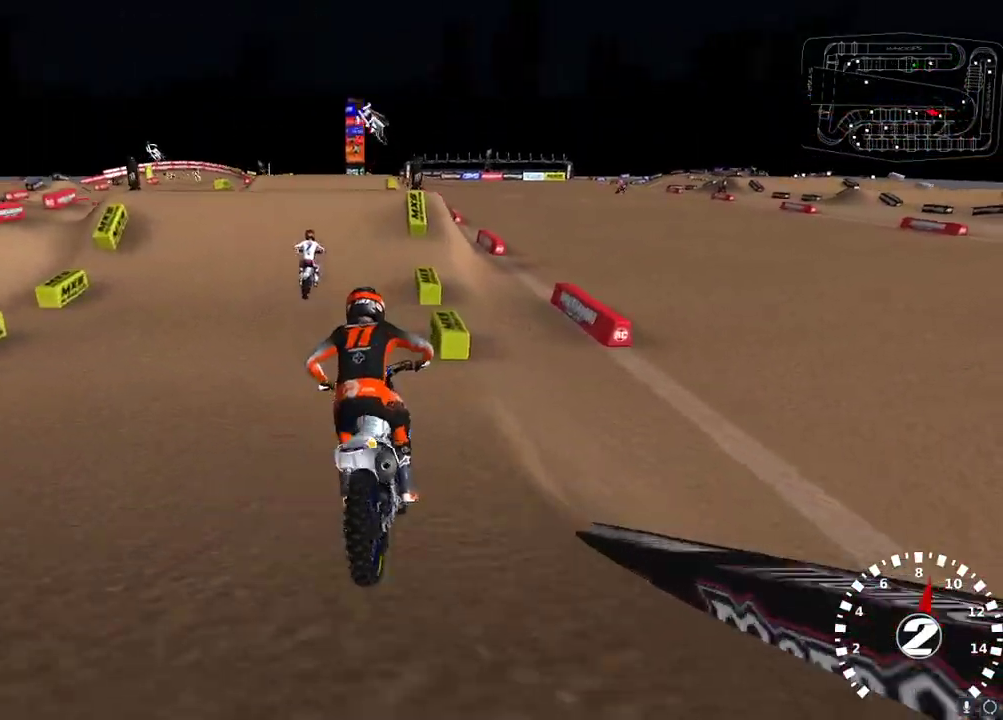
{"buttons": ["R2"], "left_stick": "center", "right_stick": "up-left", "events": [[183, "left_stick", "up-right"], [250, "left_stick", "center"], [250, "right_stick", "up-left"]]}
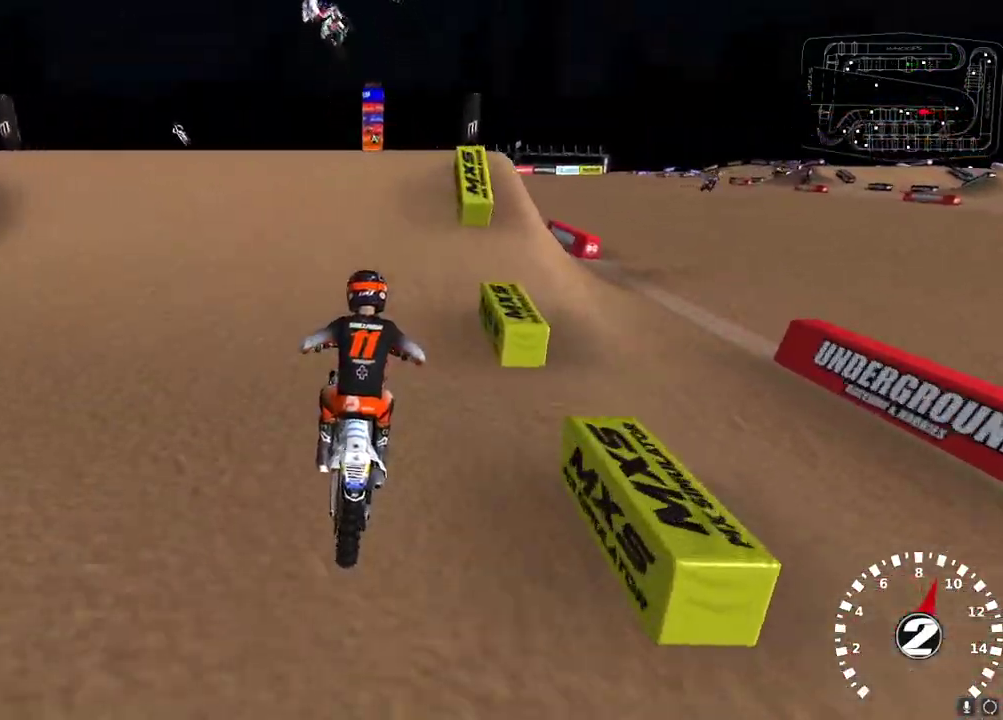
{"buttons": [], "left_stick": "center", "right_stick": "down-left", "events": [[133, "left_stick", "down-left"], [283, "R2", "up"], [367, "R2", "down"], [467, "R2", "up"], [467, "right_stick", "down-left"], [500, "left_stick", "center"]]}
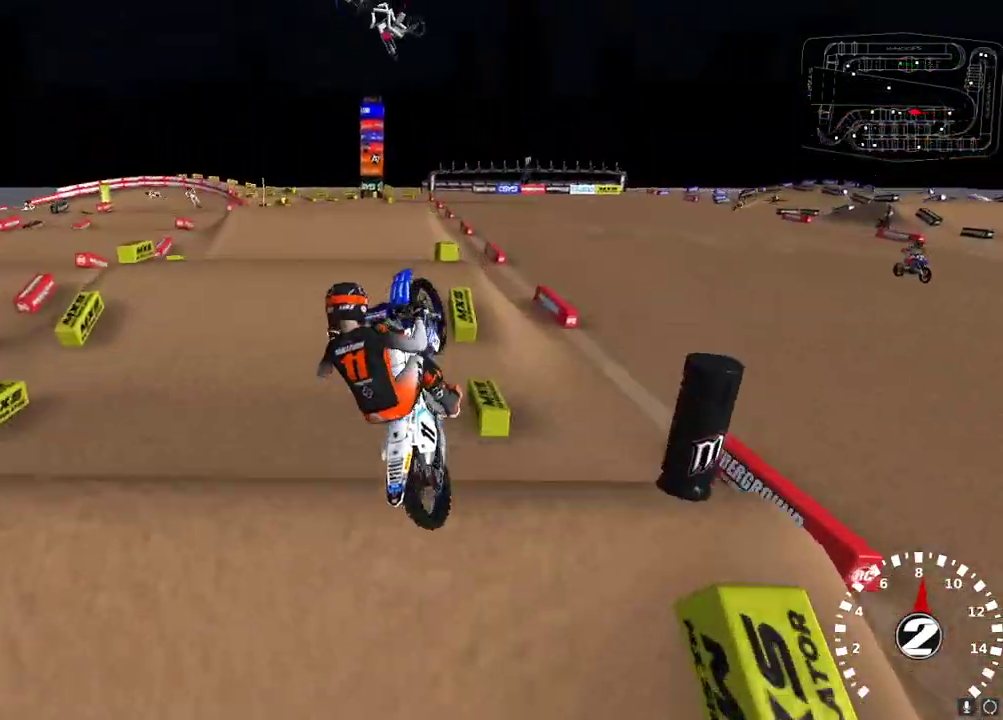
{"buttons": ["R2"], "left_stick": "center", "right_stick": "left", "events": [[117, "left_stick", "up-right"], [217, "right_stick", "center"], [250, "R2", "down"], [417, "right_stick", "left"], [500, "left_stick", "center"]]}
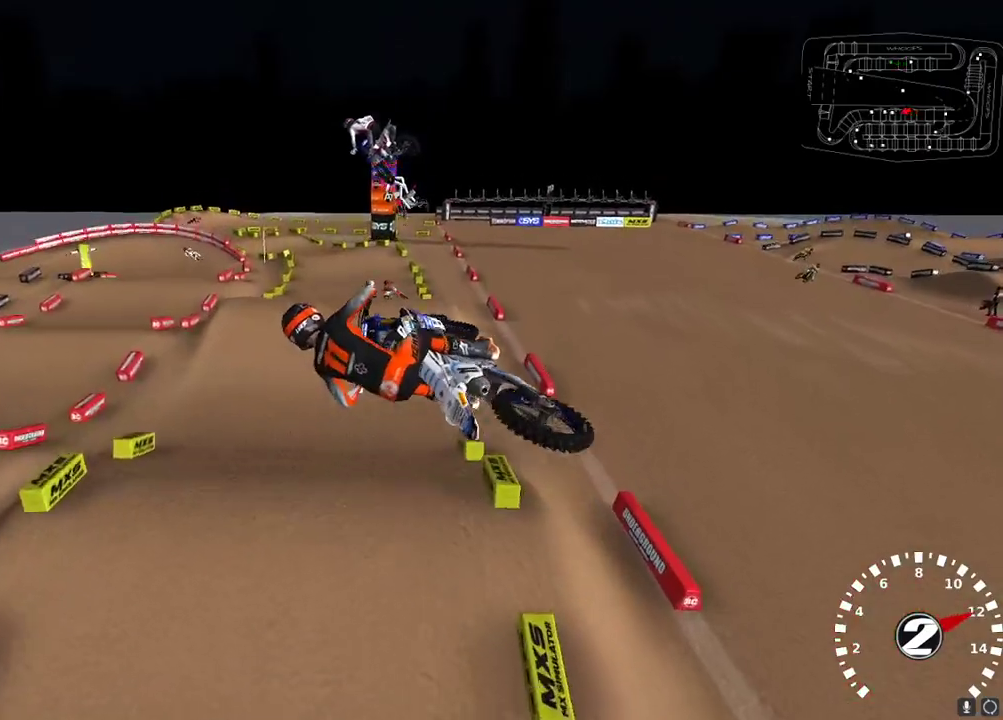
{"buttons": ["R2"], "left_stick": "center", "right_stick": "center", "events": [[50, "right_stick", "up"], [133, "left_stick", "right"], [150, "R2", "up"], [200, "right_stick", "up-left"], [217, "R2", "down"], [400, "left_stick", "center"], [433, "right_stick", "center"]]}
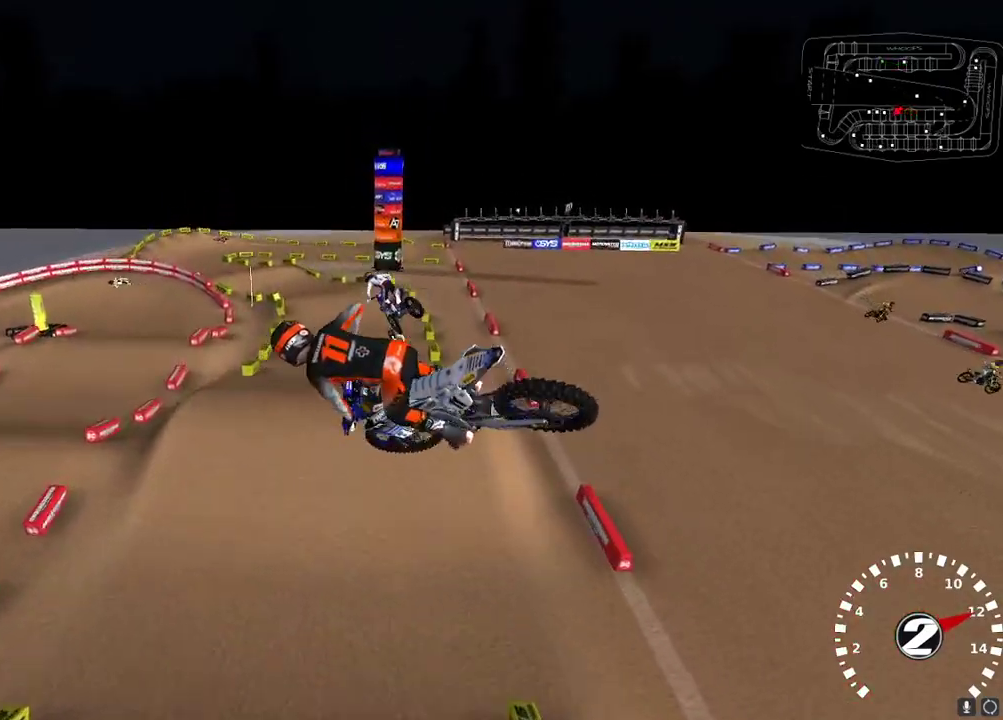
{"buttons": ["R2"], "left_stick": "center", "right_stick": "center", "events": [[33, "A", "down"], [83, "R2", "up"], [83, "left_stick", "left"], [117, "A", "up"], [150, "L2", "down"], [183, "left_stick", "up-left"], [233, "X", "down"], [267, "R2", "down"], [317, "left_stick", "center"], [333, "X", "up"], [367, "left_stick", "left"], [400, "L2", "up"], [467, "left_stick", "center"]]}
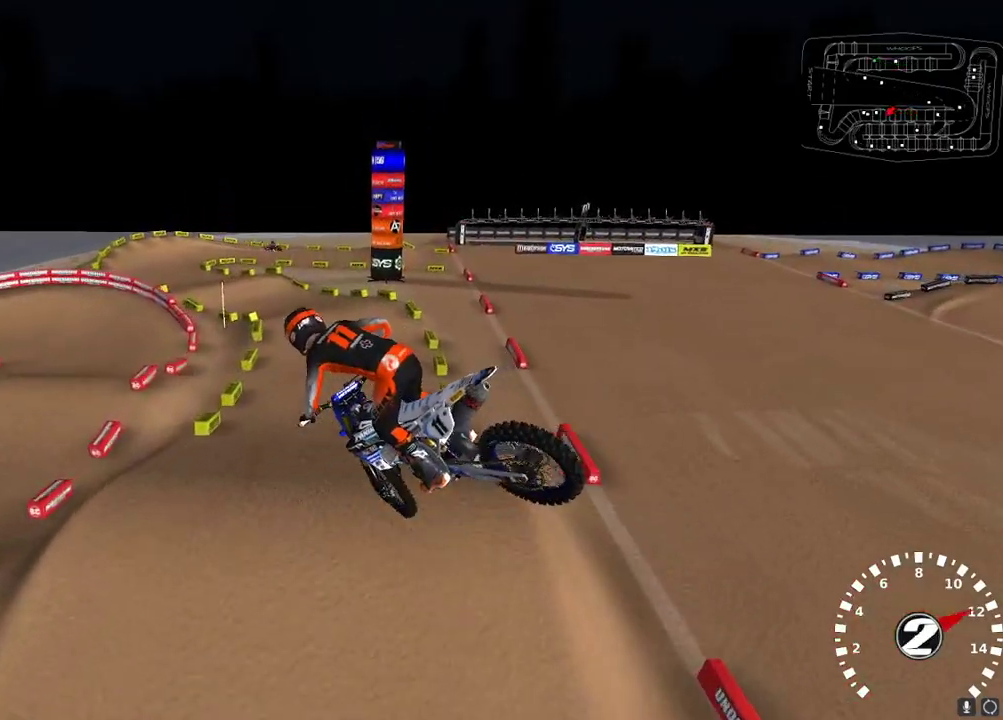
{"buttons": ["R2"], "left_stick": "center", "right_stick": "left", "events": [[183, "right_stick", "up-left"], [383, "right_stick", "left"]]}
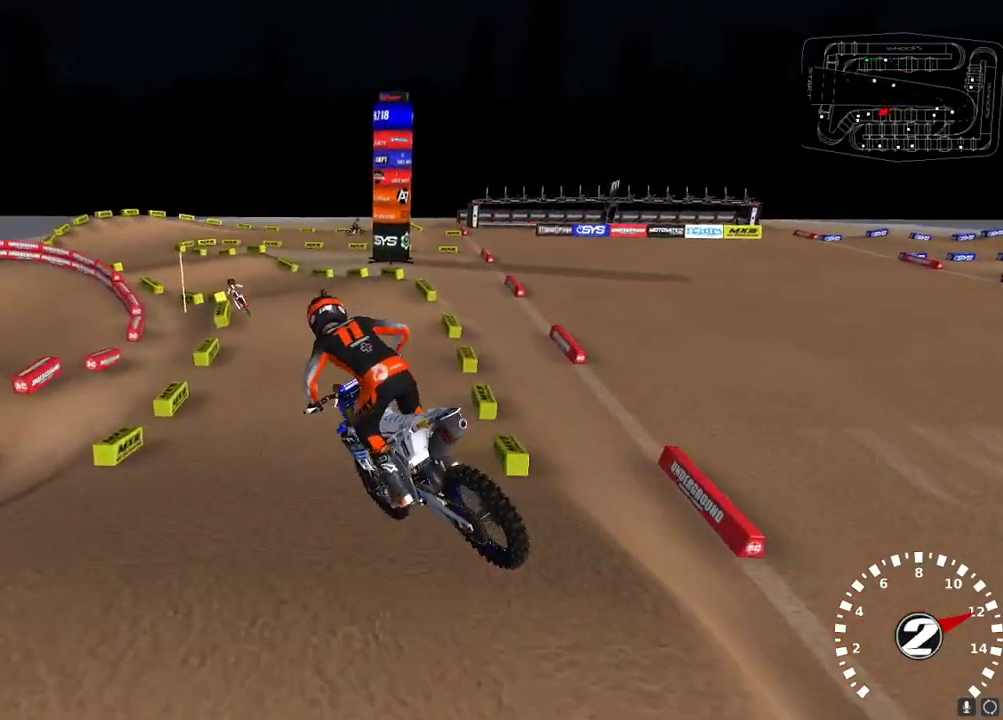
{"buttons": ["R2"], "left_stick": "center", "right_stick": "left", "events": [[117, "left_stick", "down-left"], [250, "left_stick", "center"]]}
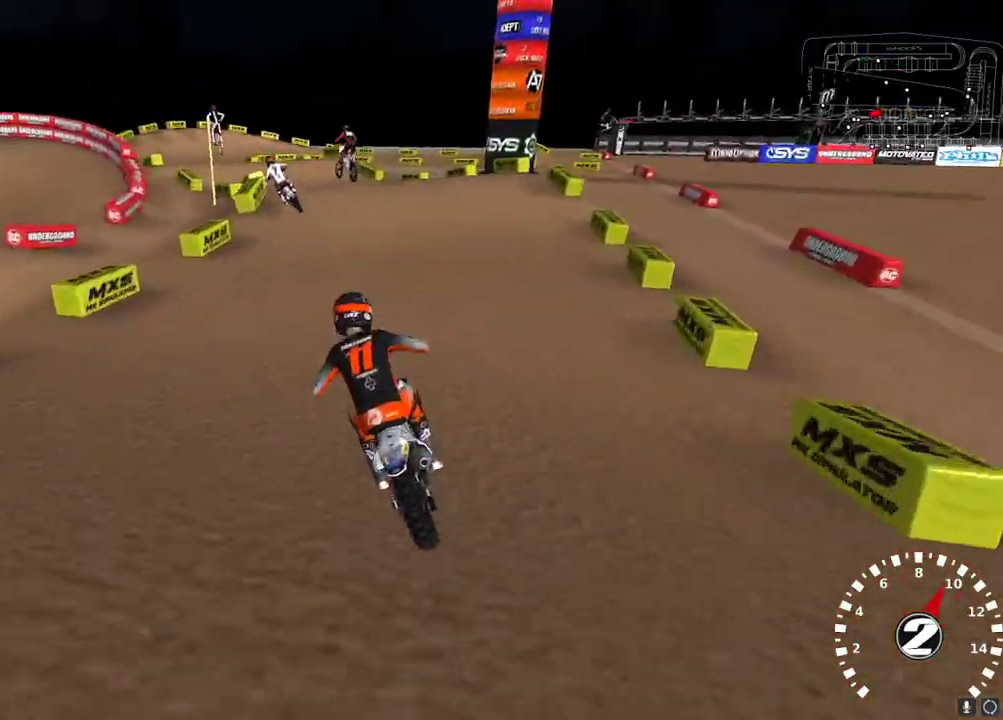
{"buttons": [], "left_stick": "center", "right_stick": "up-left", "events": [[117, "left_stick", "down-left"], [317, "R2", "up"], [417, "left_stick", "center"], [500, "right_stick", "up-left"]]}
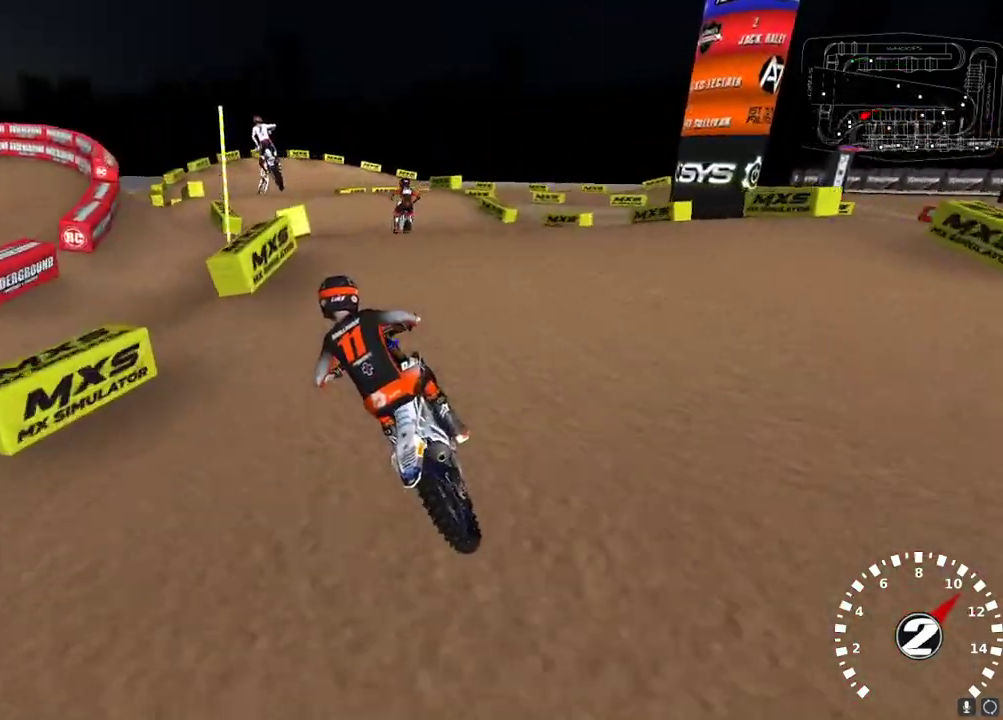
{"buttons": [], "left_stick": "up-left", "right_stick": "center", "events": [[33, "right_stick", "left"], [117, "right_stick", "down-left"], [150, "R2", "down"], [250, "right_stick", "up-left"], [317, "left_stick", "left"], [400, "R2", "up"], [450, "left_stick", "up-left"], [450, "right_stick", "center"]]}
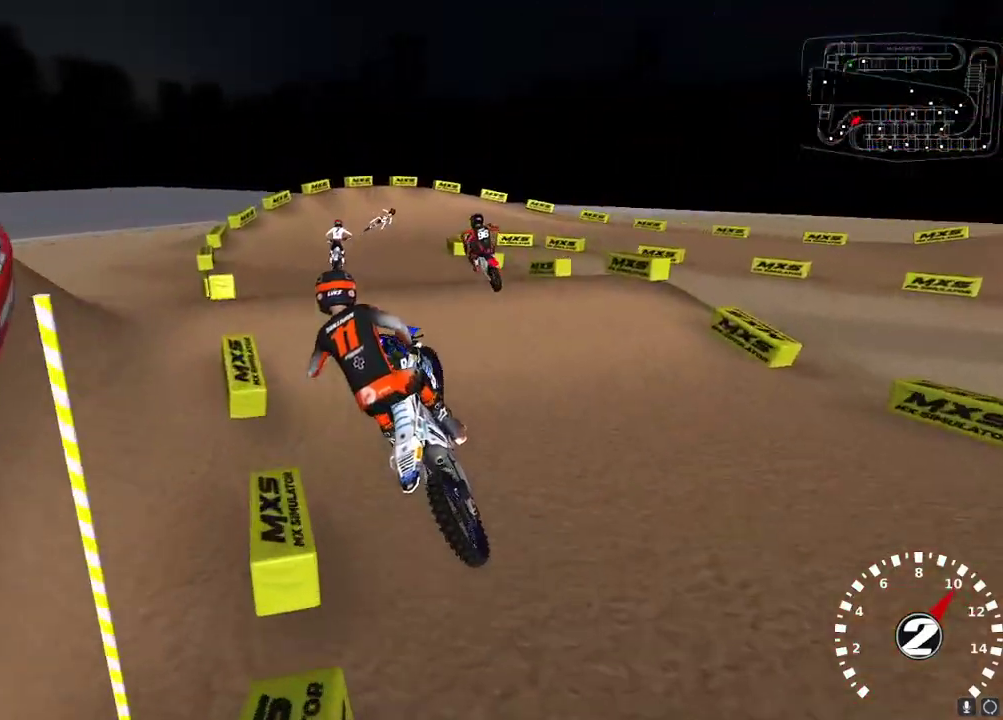
{"buttons": ["R2"], "left_stick": "up-right", "right_stick": "up-left", "events": [[100, "X", "down"], [200, "X", "up"], [200, "left_stick", "up-right"], [333, "right_stick", "up-left"], [450, "R2", "down"]]}
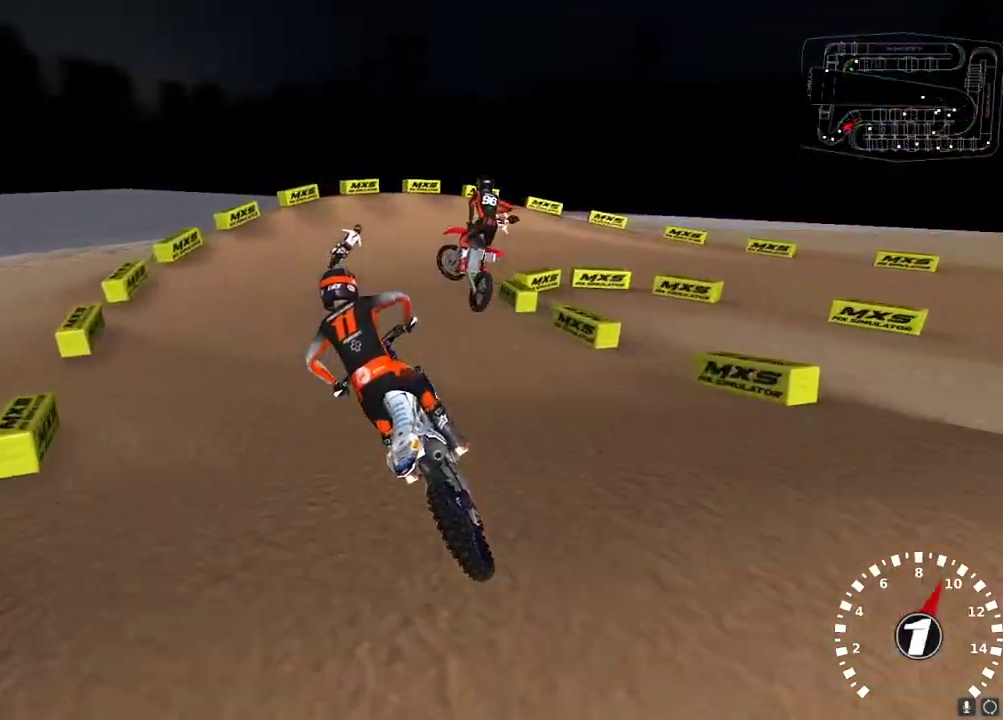
{"buttons": ["L2"], "left_stick": "right", "right_stick": "center", "events": [[33, "left_stick", "center"], [67, "R2", "up"], [233, "left_stick", "right"], [367, "L2", "down"], [400, "right_stick", "center"]]}
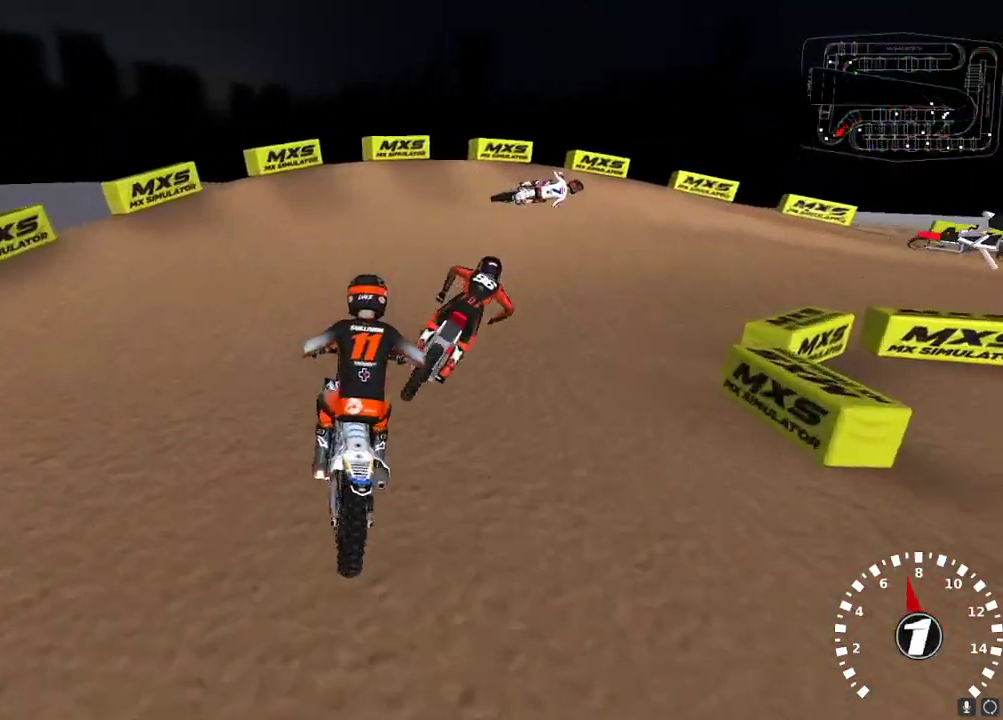
{"buttons": [], "left_stick": "up-right", "right_stick": "up-left", "events": [[67, "Y", "down"], [167, "left_stick", "up-right"], [283, "L2", "up"], [300, "Y", "up"], [450, "right_stick", "up-left"]]}
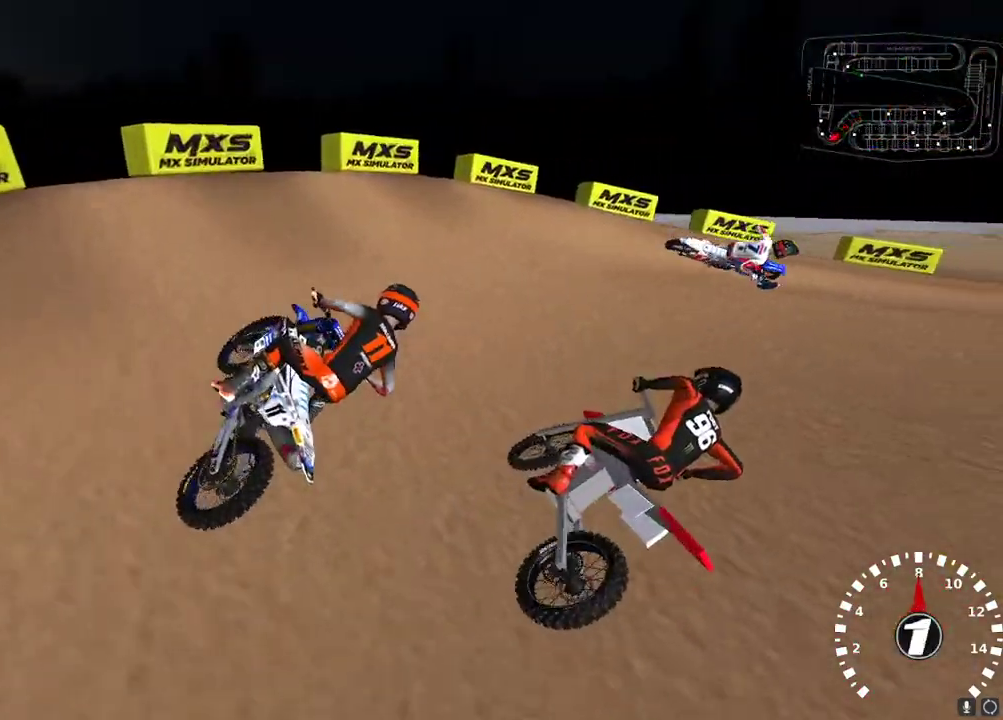
{"buttons": ["R2"], "left_stick": "center", "right_stick": "up-left", "events": [[267, "R2", "down"], [417, "left_stick", "center"]]}
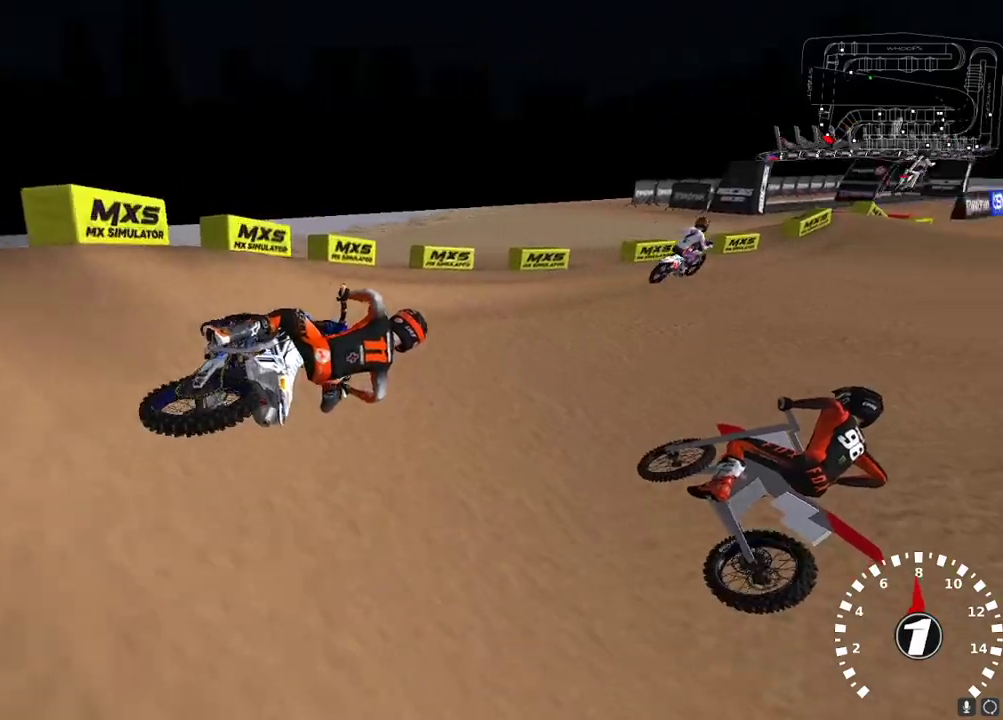
{"buttons": ["R2"], "left_stick": "down-left", "right_stick": "up", "events": [[117, "left_stick", "down-left"], [283, "right_stick", "up"], [317, "A", "down"], [417, "A", "up"]]}
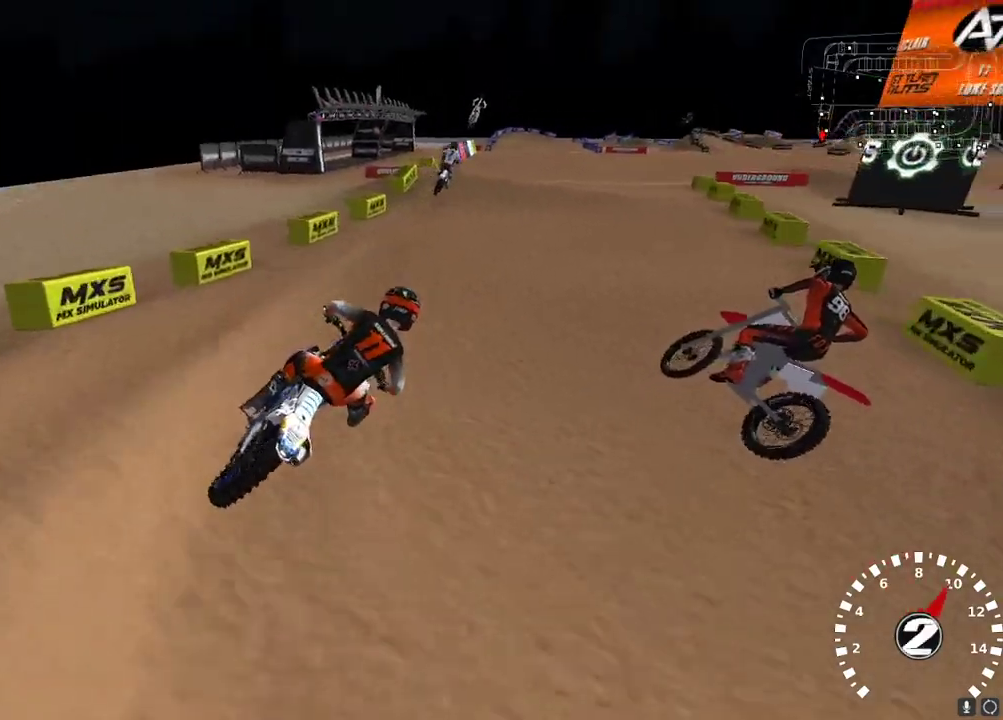
{"buttons": ["R2"], "left_stick": "center", "right_stick": "up", "events": [[250, "A", "down"], [300, "left_stick", "center"], [333, "A", "up"]]}
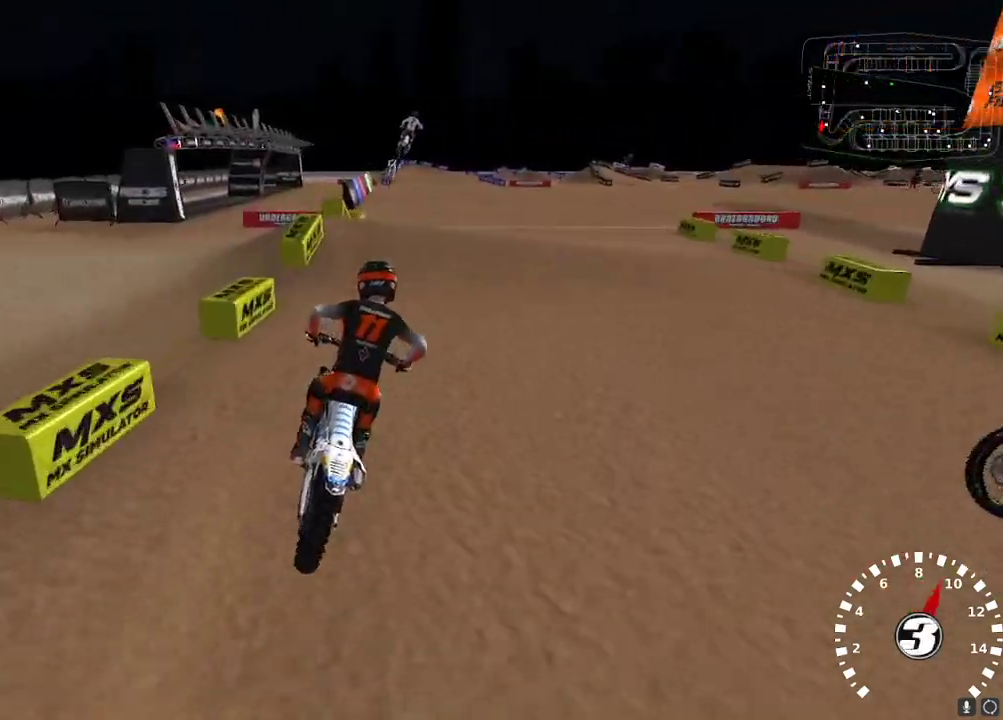
{"buttons": ["R2"], "left_stick": "center", "right_stick": "down-left", "events": [[200, "left_stick", "down-left"], [233, "right_stick", "up-left"], [300, "left_stick", "center"], [350, "right_stick", "left"], [450, "right_stick", "down-left"]]}
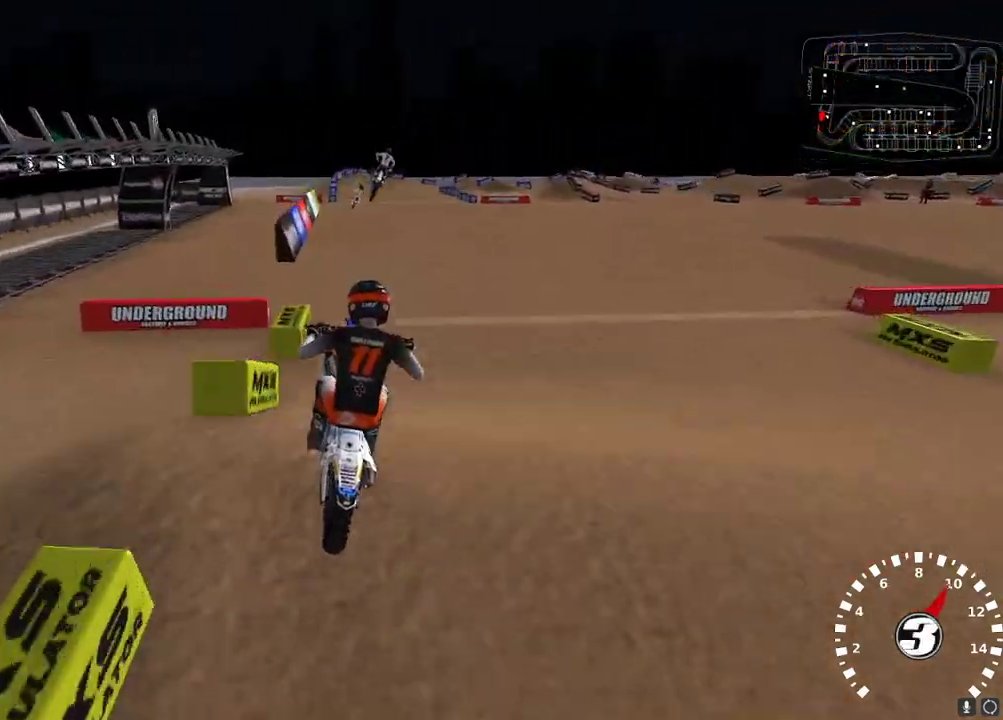
{"buttons": ["R2"], "left_stick": "center", "right_stick": "center", "events": [[50, "right_stick", "center"], [217, "X", "down"], [300, "X", "up"]]}
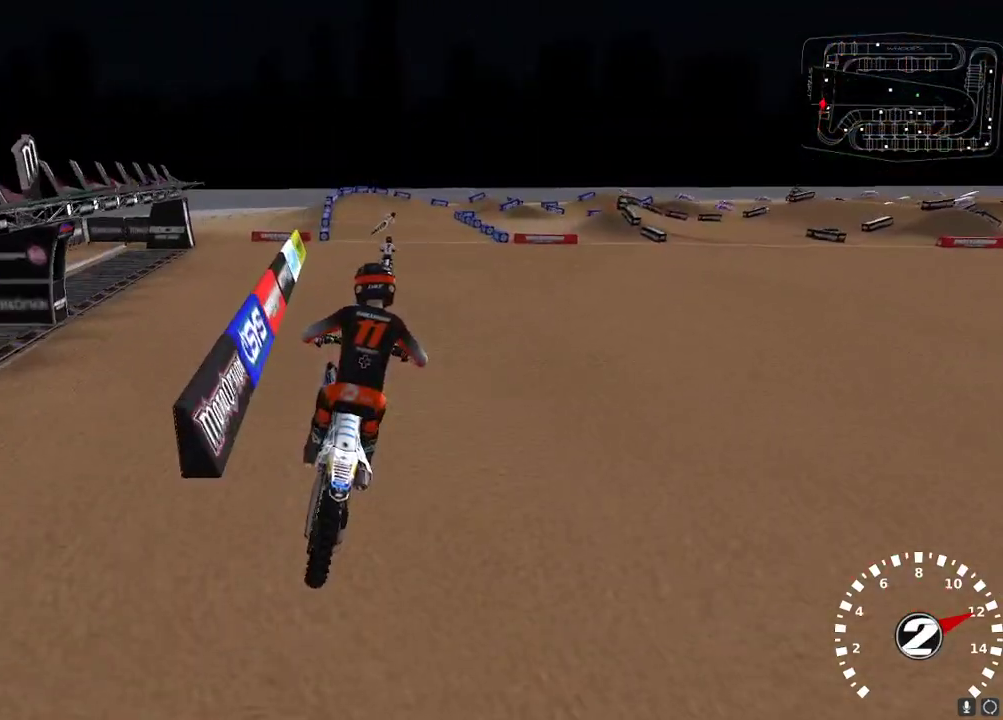
{"buttons": ["R2"], "left_stick": "center", "right_stick": "up", "events": [[17, "right_stick", "up-left"], [150, "left_stick", "right"], [167, "right_stick", "up"], [217, "left_stick", "center"], [417, "left_stick", "right"], [467, "left_stick", "center"]]}
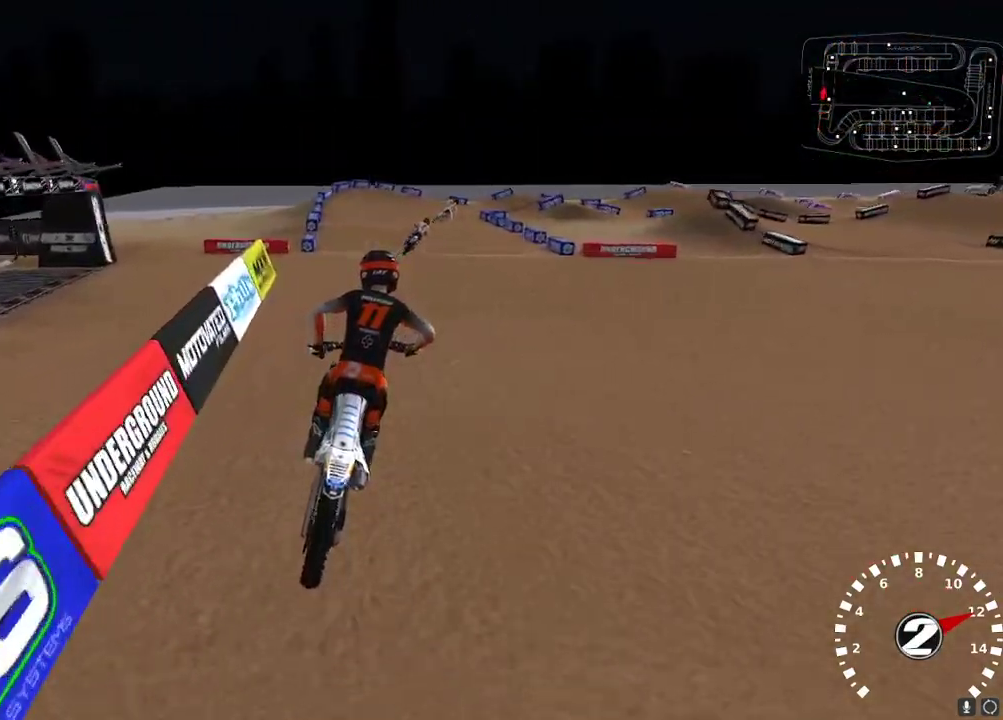
{"buttons": ["X", "R2"], "left_stick": "center", "right_stick": "up-right", "events": [[300, "left_stick", "right"], [400, "right_stick", "up-right"], [433, "X", "down"], [433, "left_stick", "center"]]}
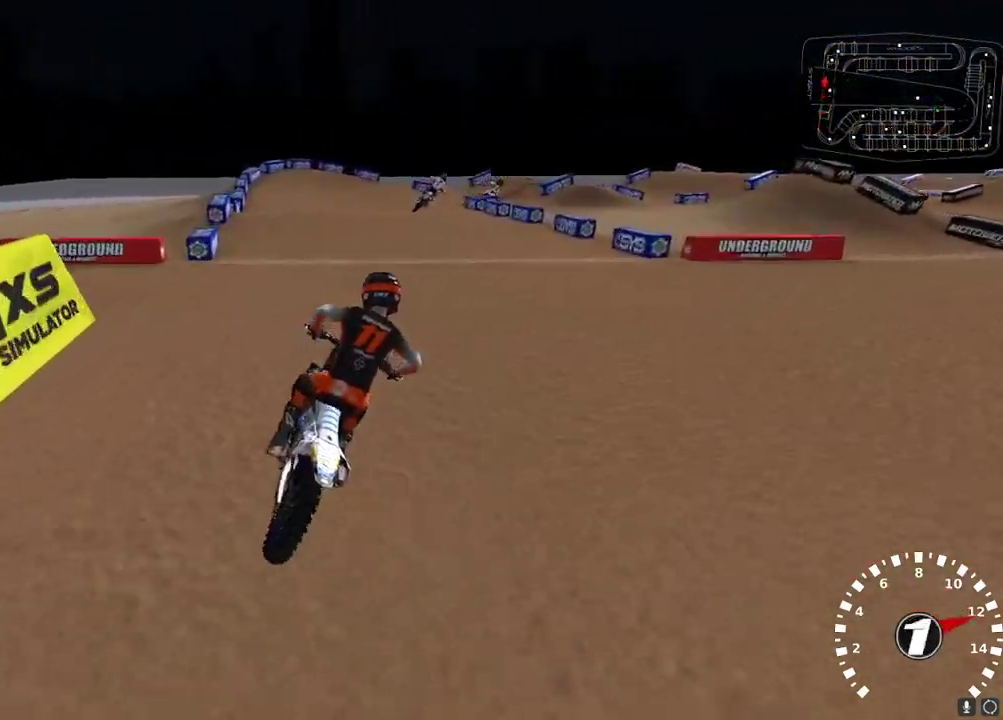
{"buttons": ["R2"], "left_stick": "center", "right_stick": "up-left", "events": [[33, "X", "up"], [50, "left_stick", "up-right"], [67, "R2", "up"], [100, "left_stick", "center"], [117, "right_stick", "up-left"], [250, "R2", "down"], [333, "R2", "up"], [450, "R2", "down"]]}
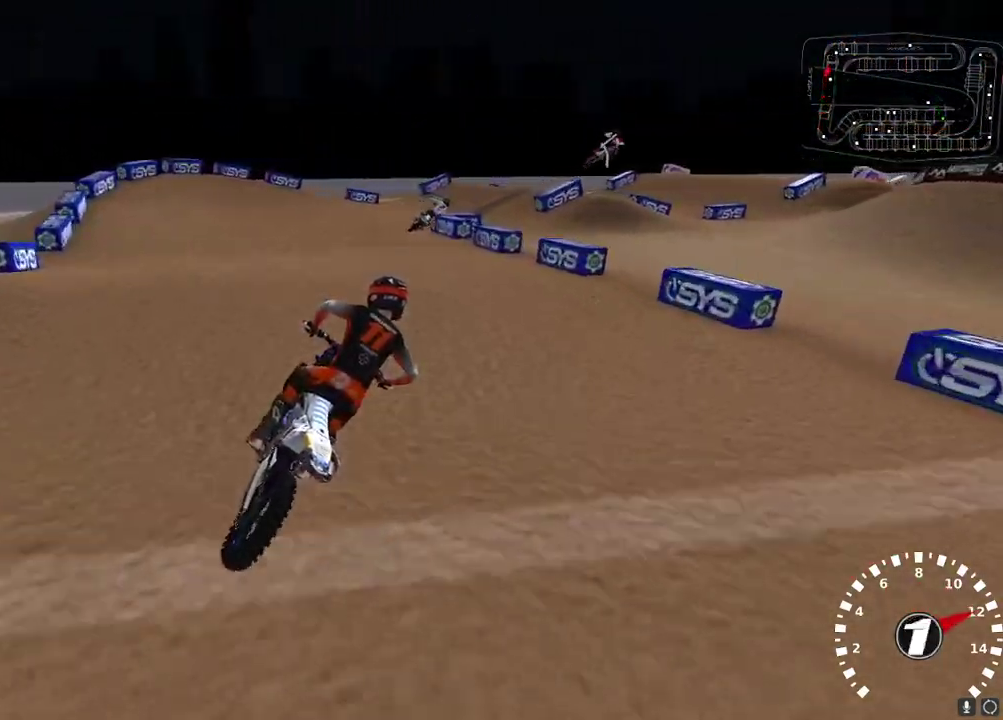
{"buttons": [], "left_stick": "center", "right_stick": "left", "events": [[33, "R2", "up"], [133, "right_stick", "left"], [183, "R2", "down"], [250, "right_stick", "center"], [333, "R2", "up"], [383, "right_stick", "up-left"], [500, "right_stick", "left"]]}
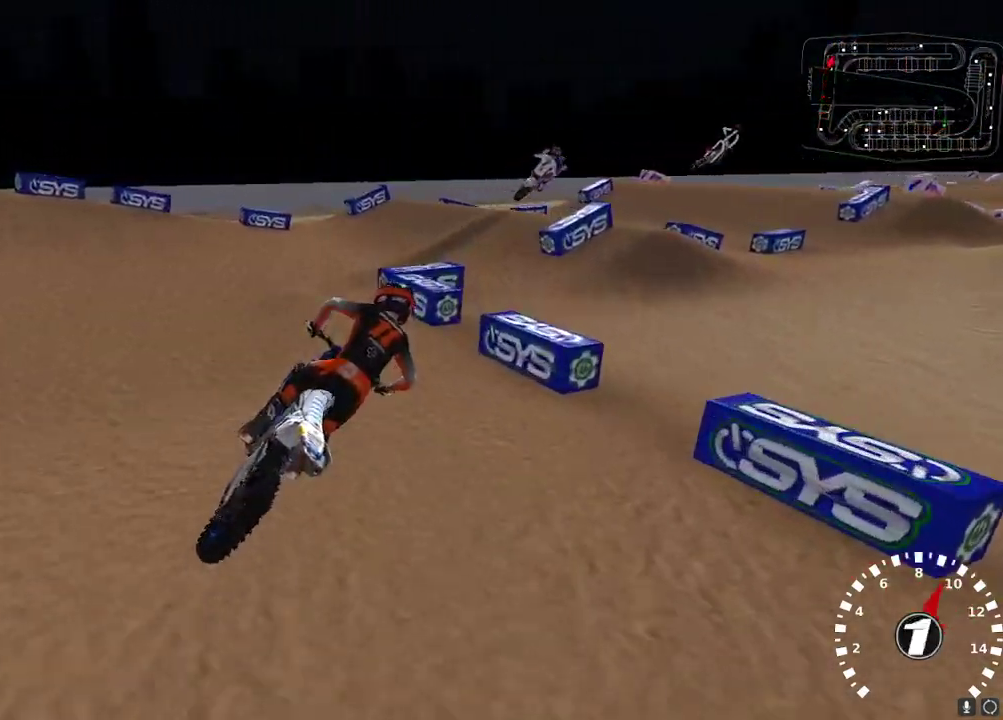
{"buttons": ["R2"], "left_stick": "center", "right_stick": "left", "events": [[400, "R2", "down"]]}
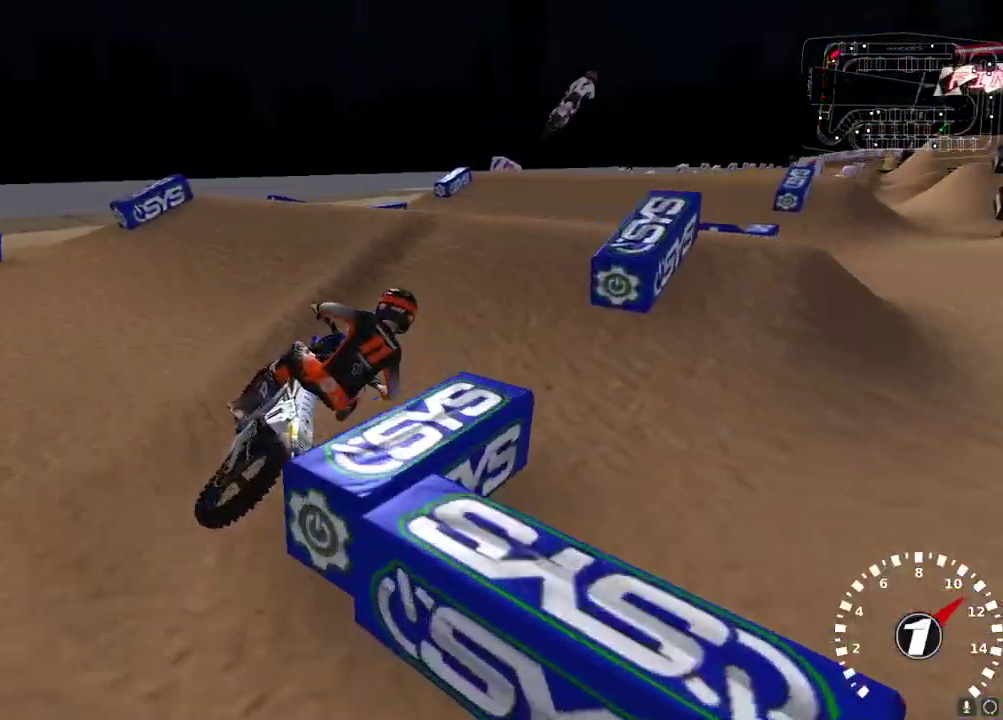
{"buttons": [], "left_stick": "up-right", "right_stick": "down-left", "events": [[17, "left_stick", "left"], [200, "left_stick", "center"], [333, "right_stick", "down-left"], [367, "R2", "up"], [433, "left_stick", "up-right"]]}
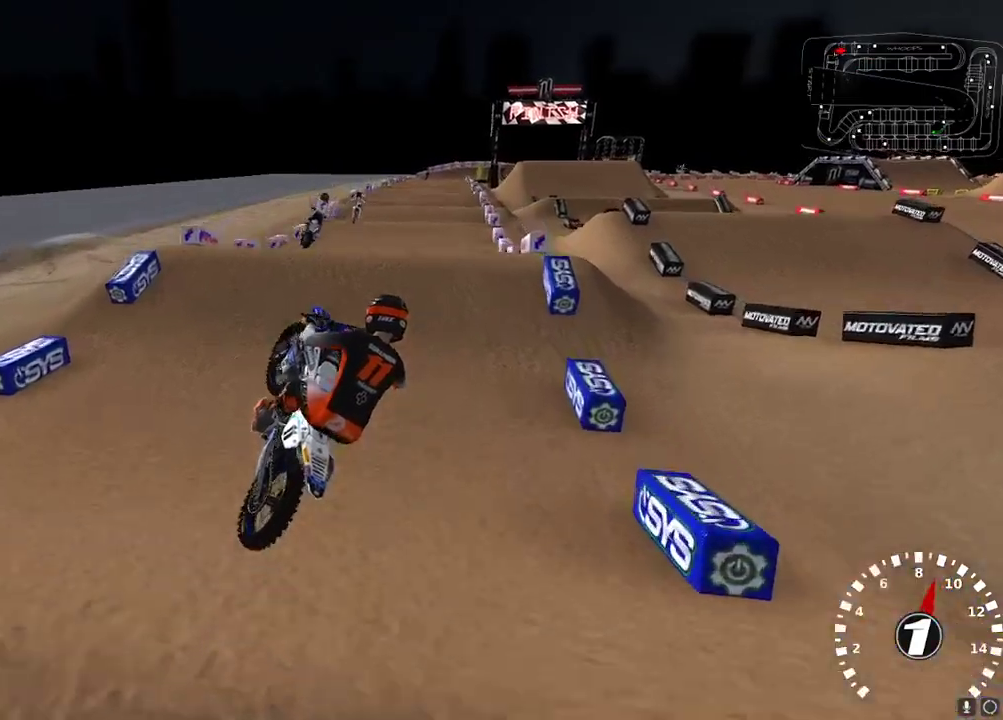
{"buttons": ["L2"], "left_stick": "left", "right_stick": "up-left", "events": [[133, "L2", "down"], [200, "left_stick", "up-left"], [300, "right_stick", "left"], [383, "left_stick", "left"], [483, "right_stick", "up-left"]]}
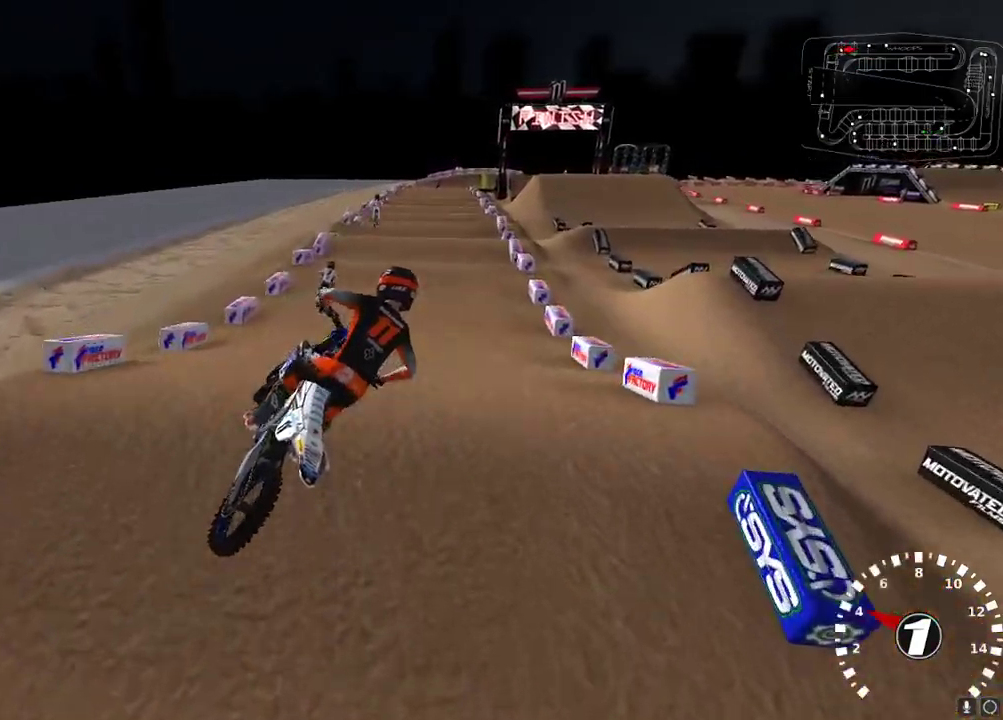
{"buttons": ["A", "R2"], "left_stick": "center", "right_stick": "up", "events": [[150, "R2", "down"], [183, "L2", "up"], [383, "left_stick", "center"], [433, "right_stick", "up"], [467, "A", "down"]]}
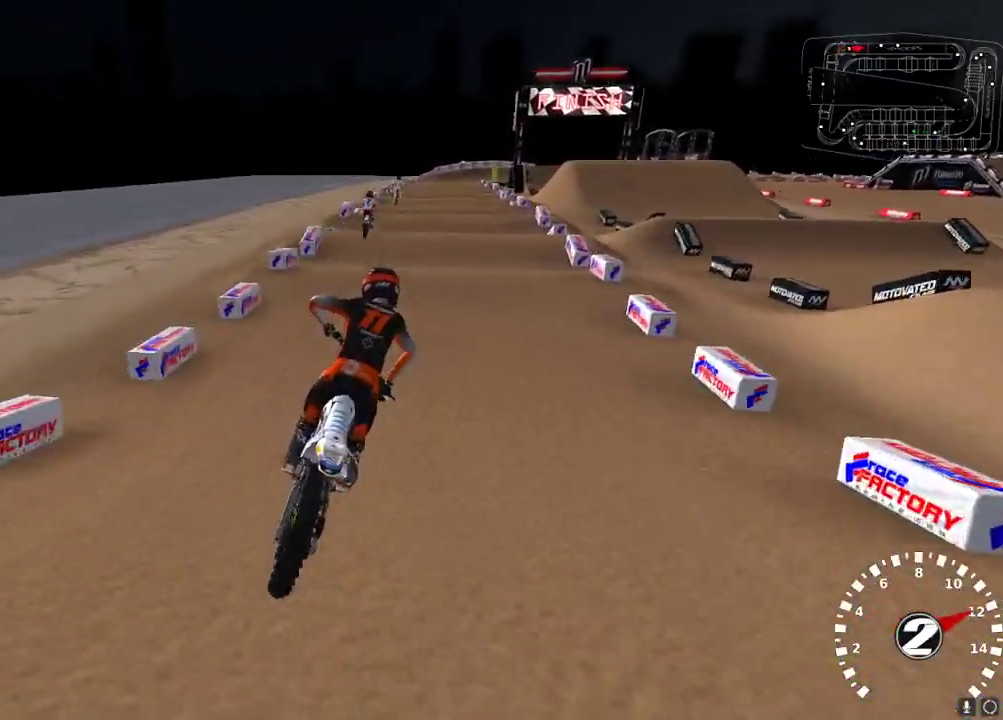
{"buttons": ["R2"], "left_stick": "center", "right_stick": "center", "events": [[83, "A", "up"], [117, "left_stick", "right"], [167, "left_stick", "center"], [500, "right_stick", "center"]]}
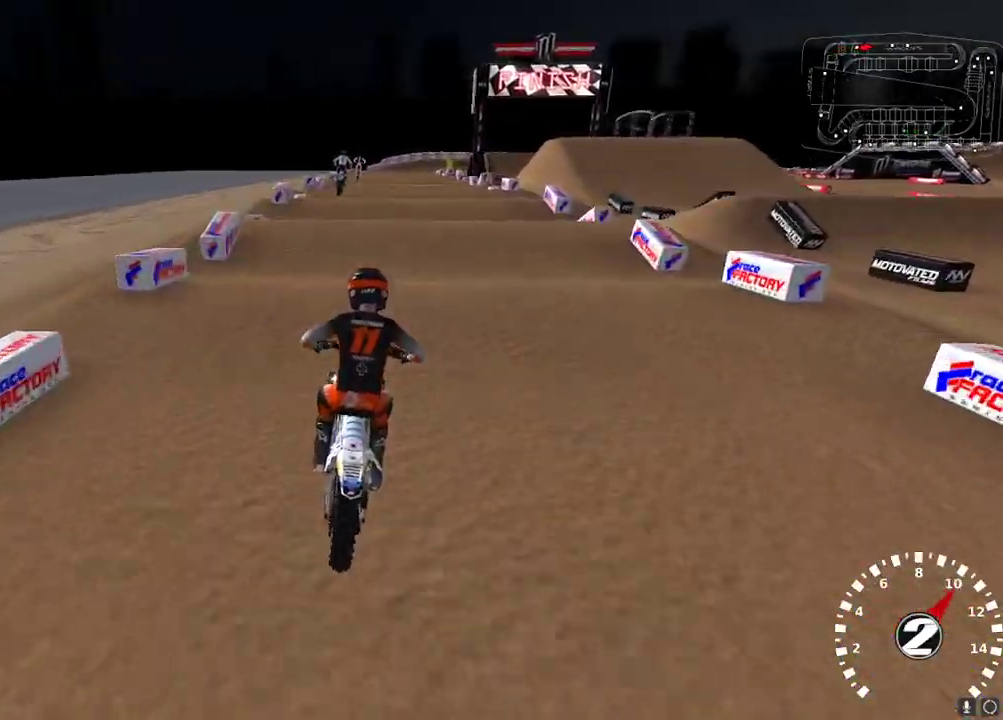
{"buttons": ["R2"], "left_stick": "center", "right_stick": "center", "events": [[133, "right_stick", "down"], [217, "right_stick", "center"]]}
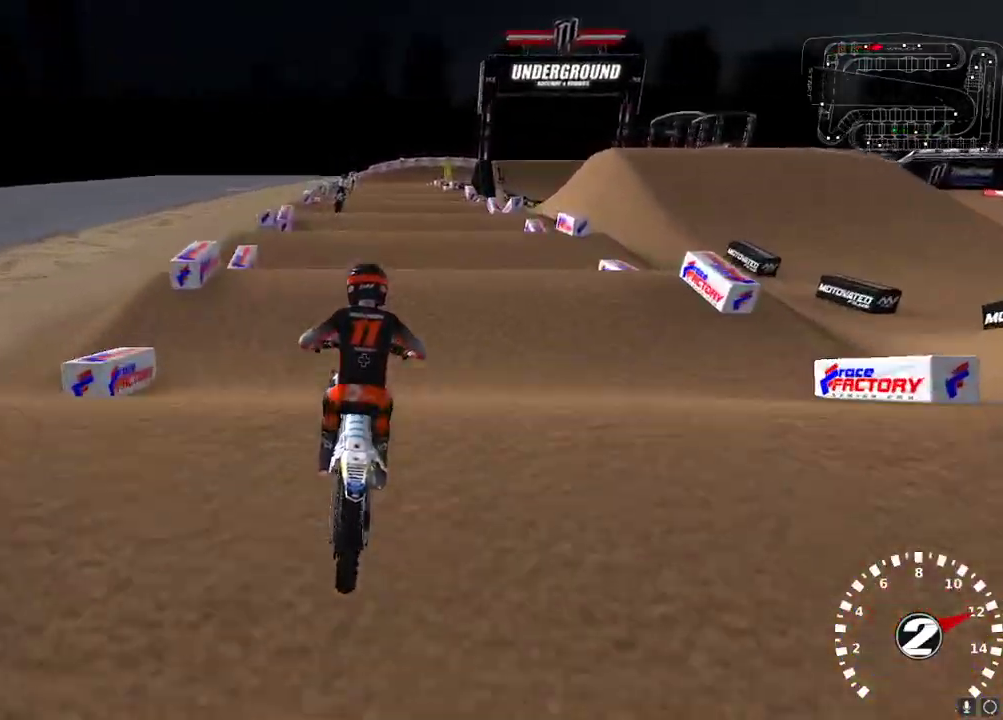
{"buttons": ["R2"], "left_stick": "center", "right_stick": "center", "events": [[17, "right_stick", "down"], [100, "right_stick", "center"], [317, "right_stick", "down"], [367, "right_stick", "center"]]}
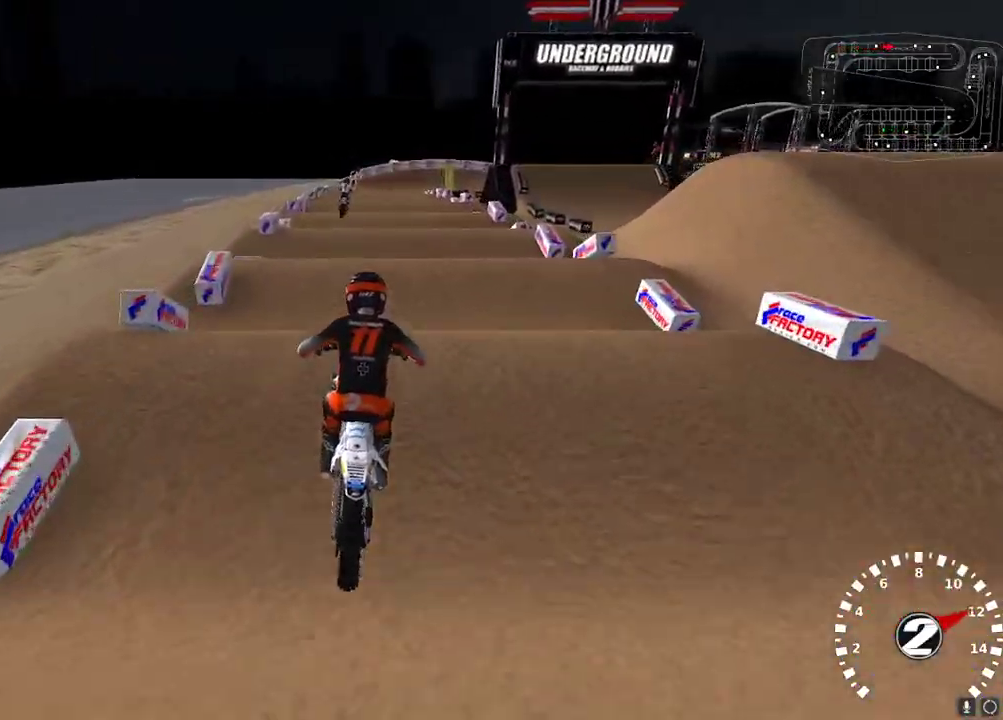
{"buttons": ["R2"], "left_stick": "center", "right_stick": "down", "events": [[100, "right_stick", "down"], [200, "right_stick", "center"], [333, "R2", "up"], [400, "right_stick", "down"], [450, "R2", "down"]]}